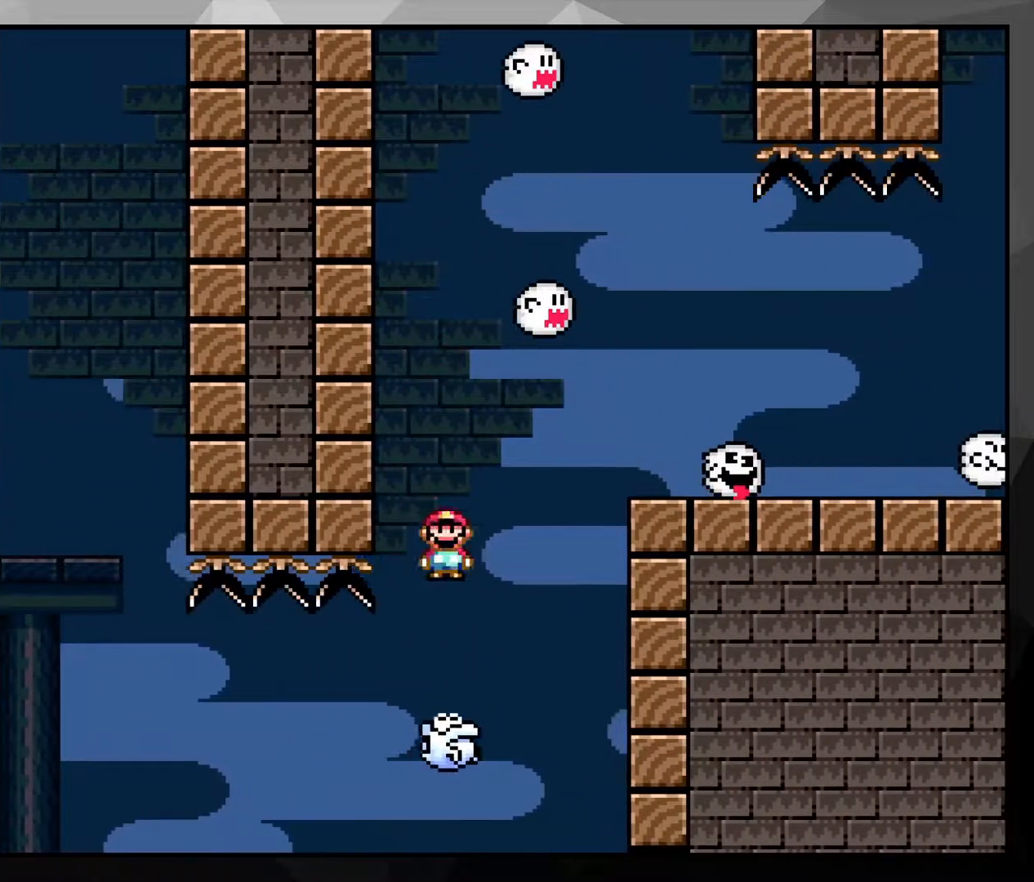
Gameplay with a controller (Nintendo layout); each line is a JSON object with the inputs held at the frame after it. "events" lists button and stick changes between this image and that frame as [ms after this image, input, new state], when the widget could be followed in between. Not read: L3 R3.
{"buttons": ["A", "X", "DPAD_RIGHT"], "events": [[83, "DPAD_LEFT", "up"], [183, "A", "up"], [317, "DPAD_RIGHT", "down"], [383, "A", "down"]]}
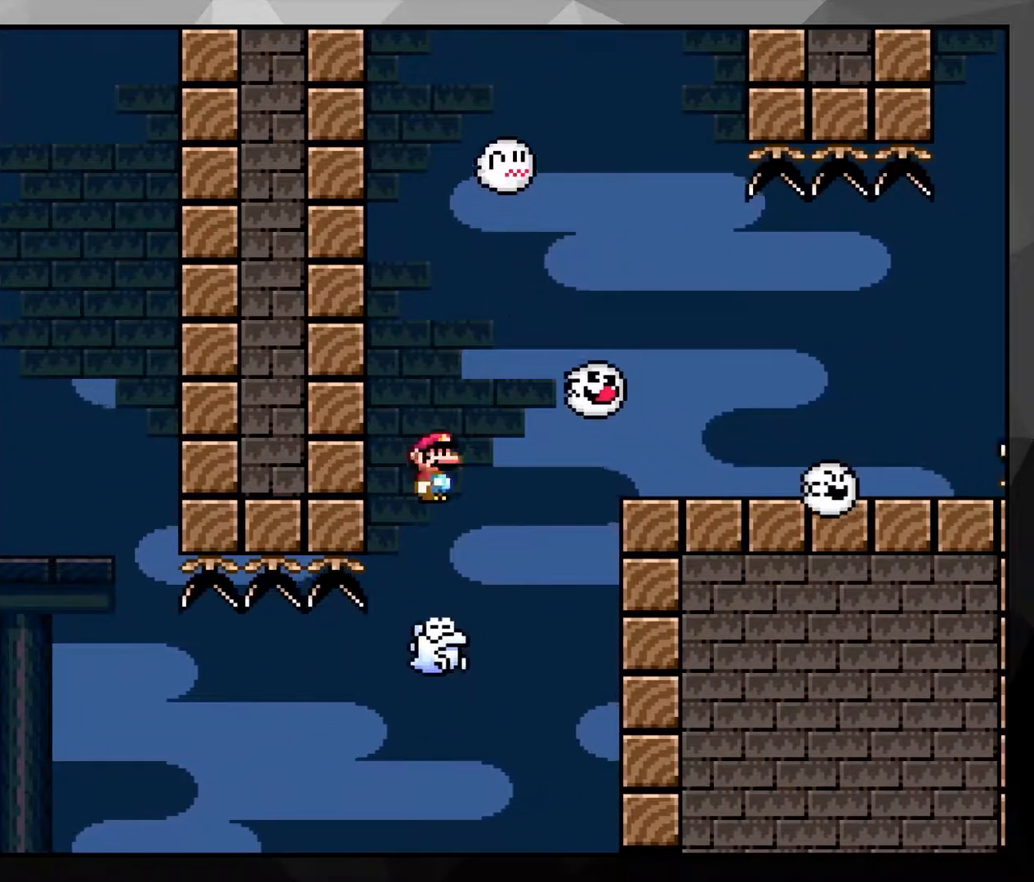
{"buttons": ["A", "X", "DPAD_RIGHT"], "events": []}
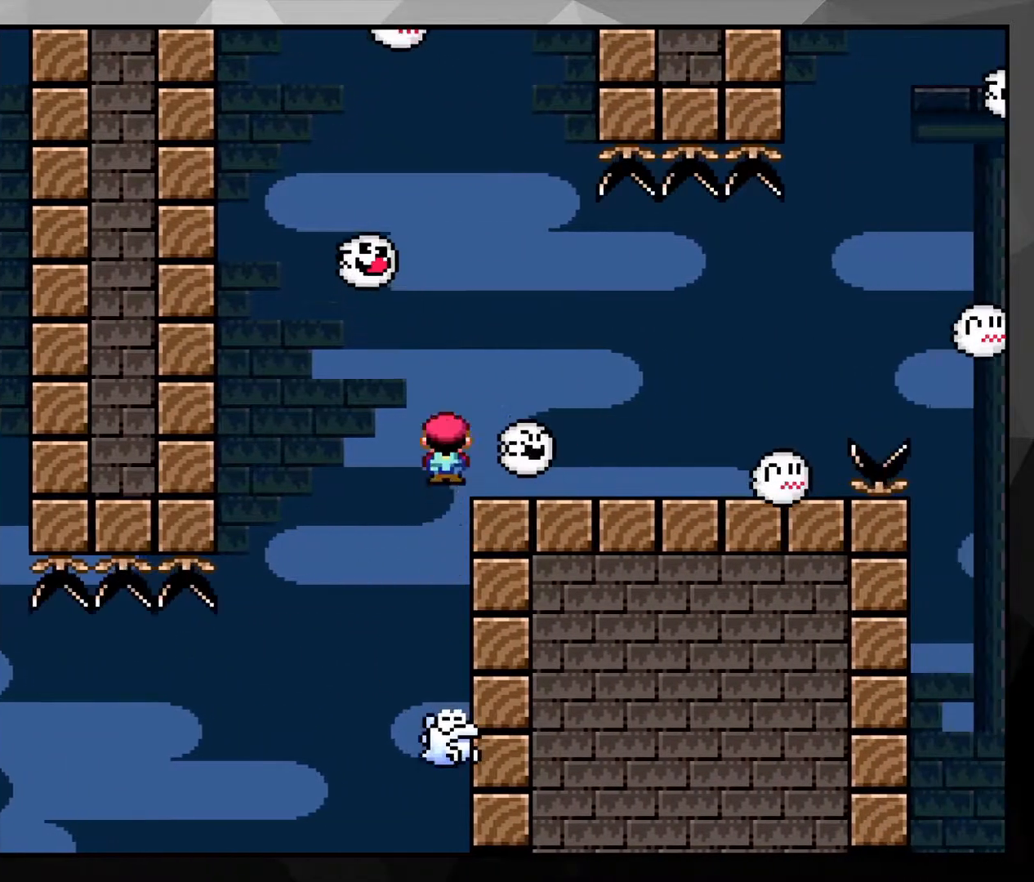
{"buttons": ["A", "X", "DPAD_RIGHT"], "events": []}
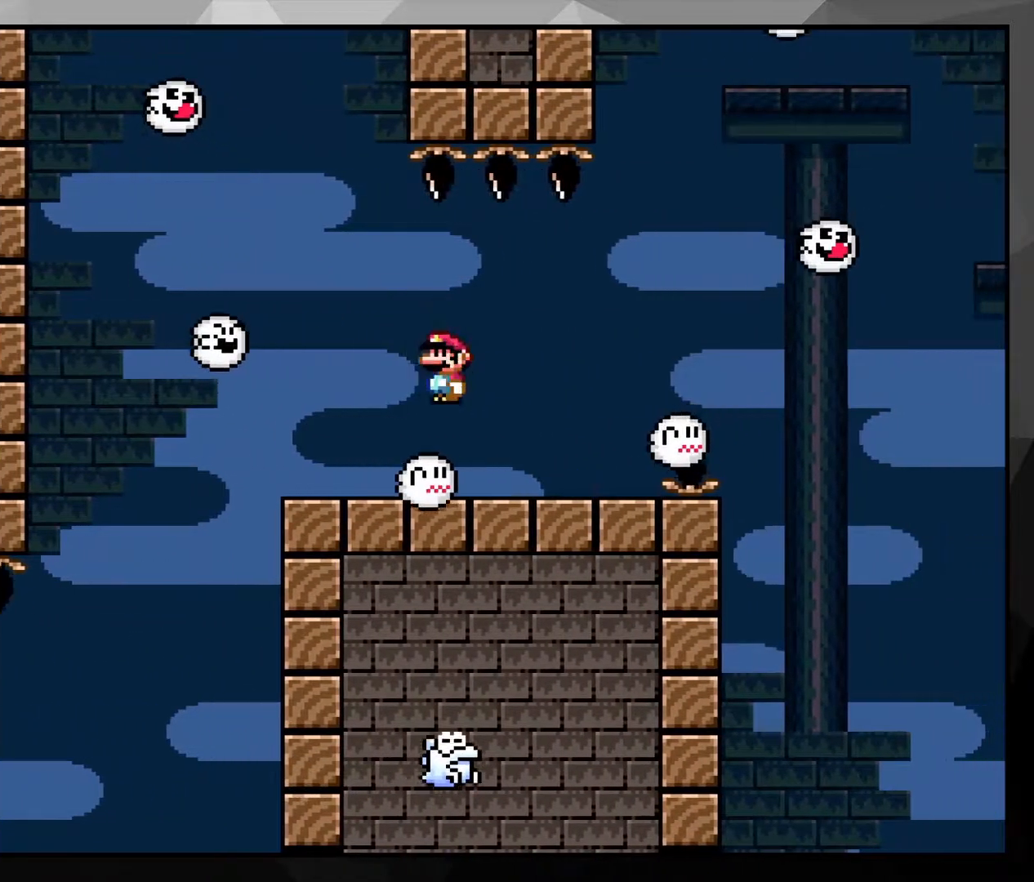
{"buttons": ["A", "X", "DPAD_RIGHT"], "events": [[33, "DPAD_RIGHT", "up"], [83, "DPAD_LEFT", "down"], [100, "A", "up"], [150, "A", "down"], [150, "DPAD_LEFT", "up"], [200, "DPAD_RIGHT", "down"]]}
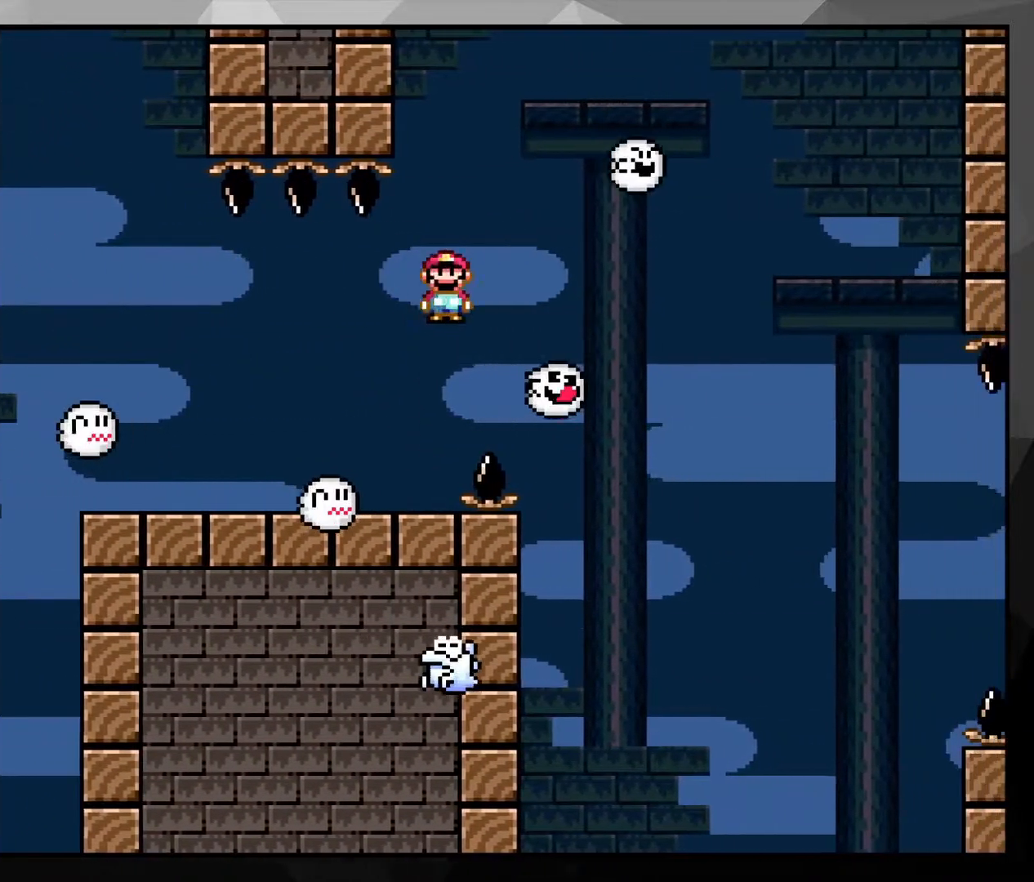
{"buttons": ["A", "X"], "events": [[117, "A", "up"], [350, "A", "down"], [500, "DPAD_RIGHT", "up"]]}
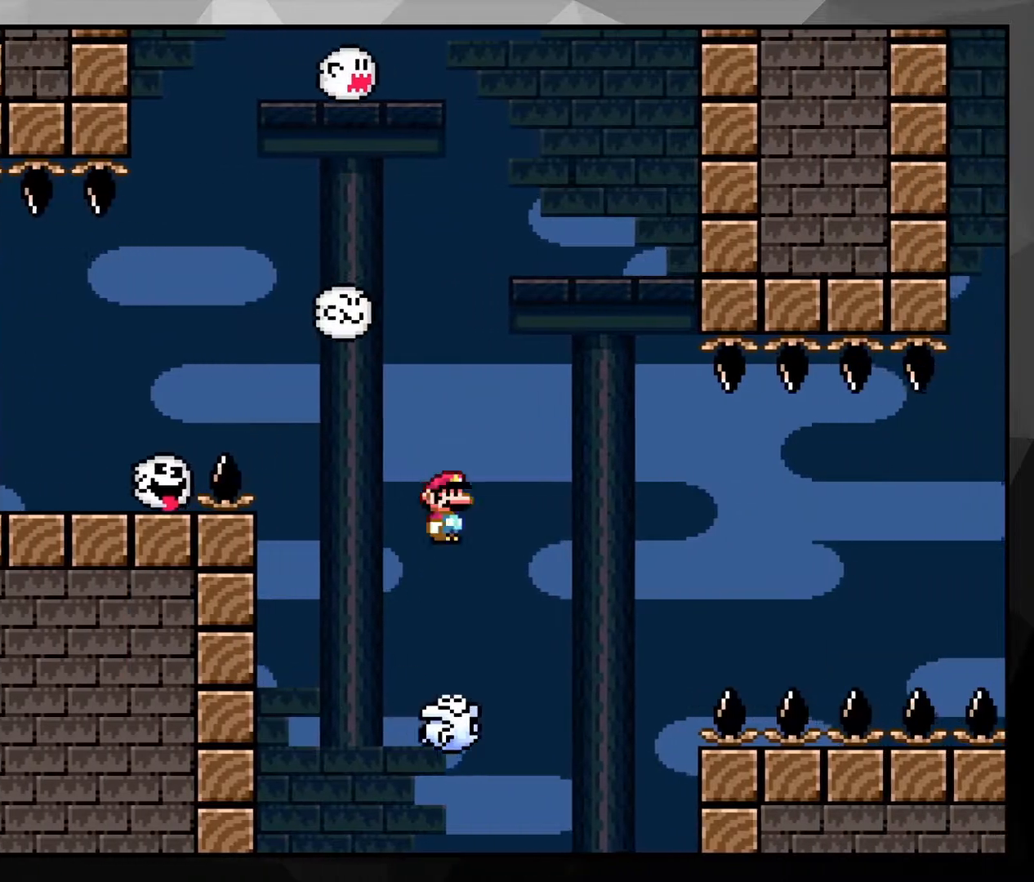
{"buttons": ["X"], "events": [[167, "DPAD_LEFT", "down"], [283, "DPAD_LEFT", "up"], [333, "A", "up"]]}
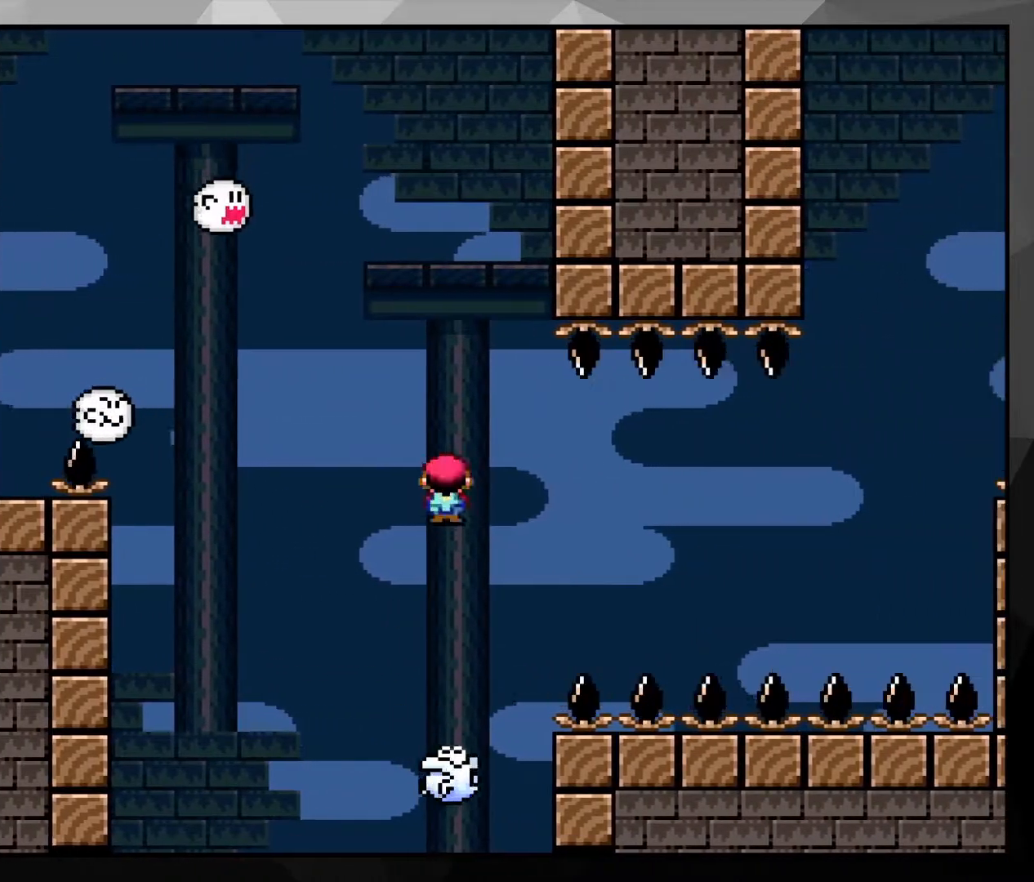
{"buttons": ["X"], "events": [[183, "A", "down"], [417, "A", "up"]]}
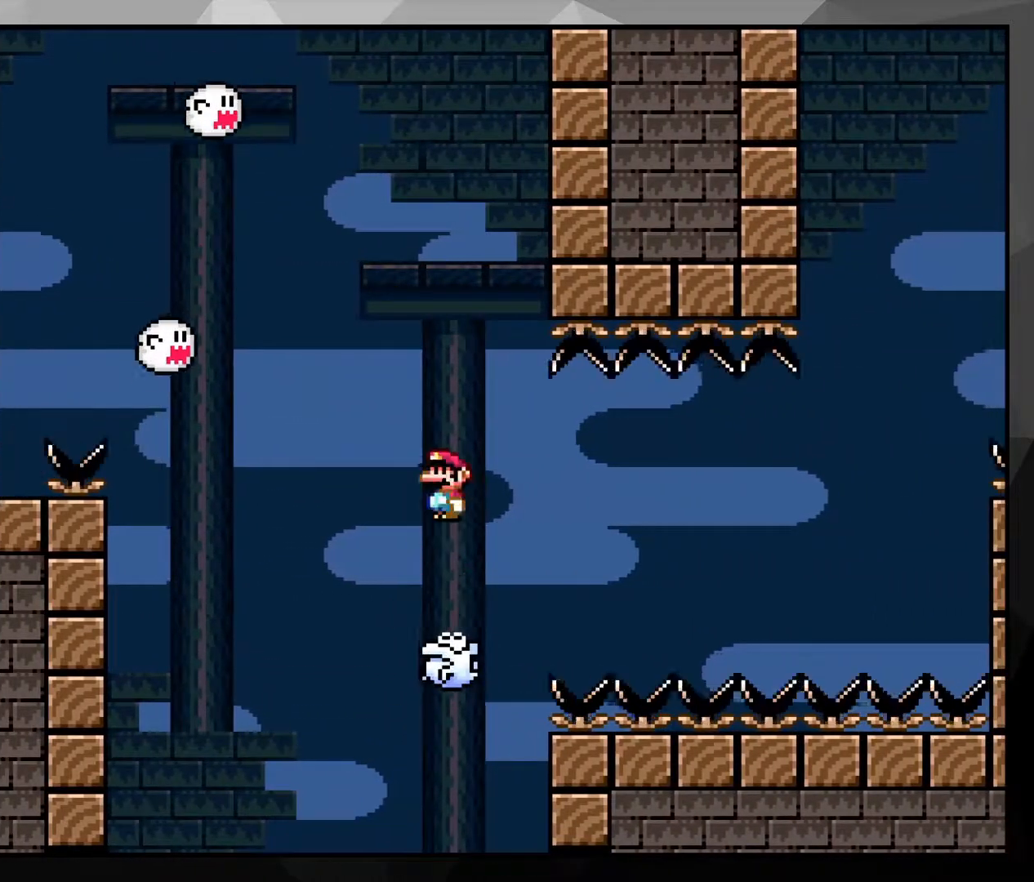
{"buttons": ["X"], "events": [[183, "X", "up"], [317, "X", "down"], [367, "A", "down"], [467, "A", "up"]]}
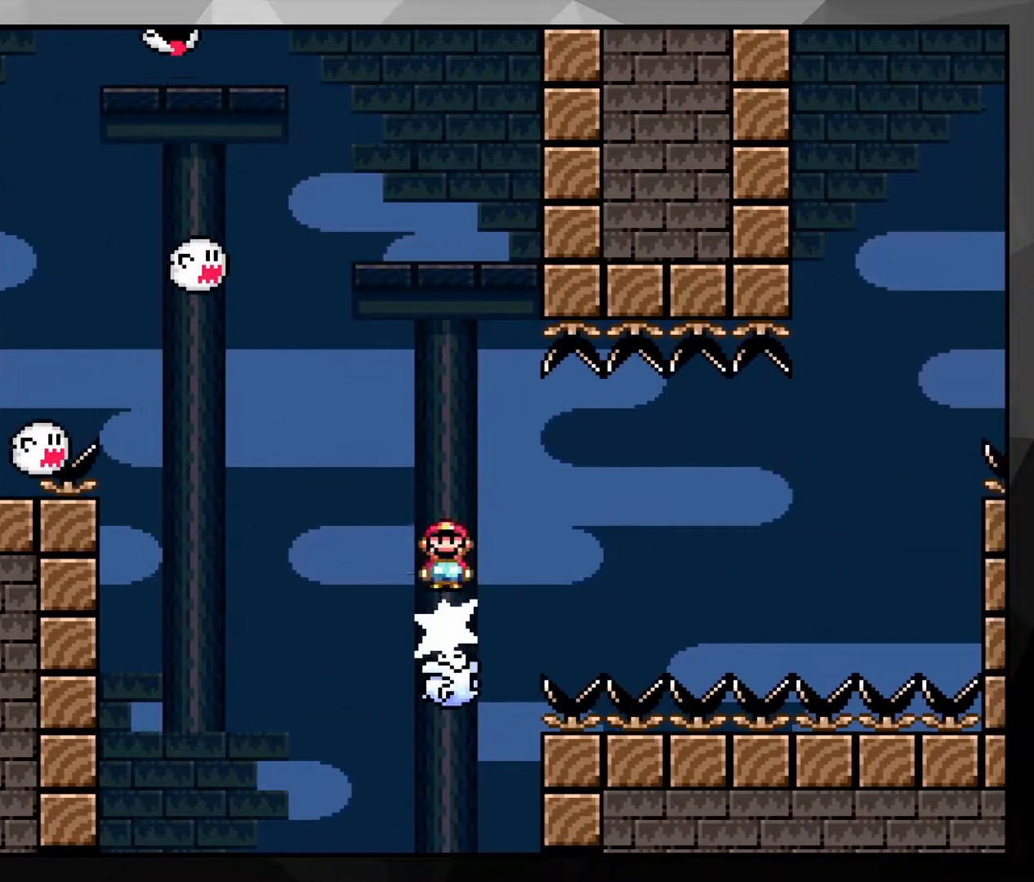
{"buttons": ["A", "X", "DPAD_RIGHT"], "events": [[33, "X", "up"], [83, "X", "down"], [133, "X", "up"], [267, "X", "down"], [317, "A", "down"], [333, "DPAD_RIGHT", "down"]]}
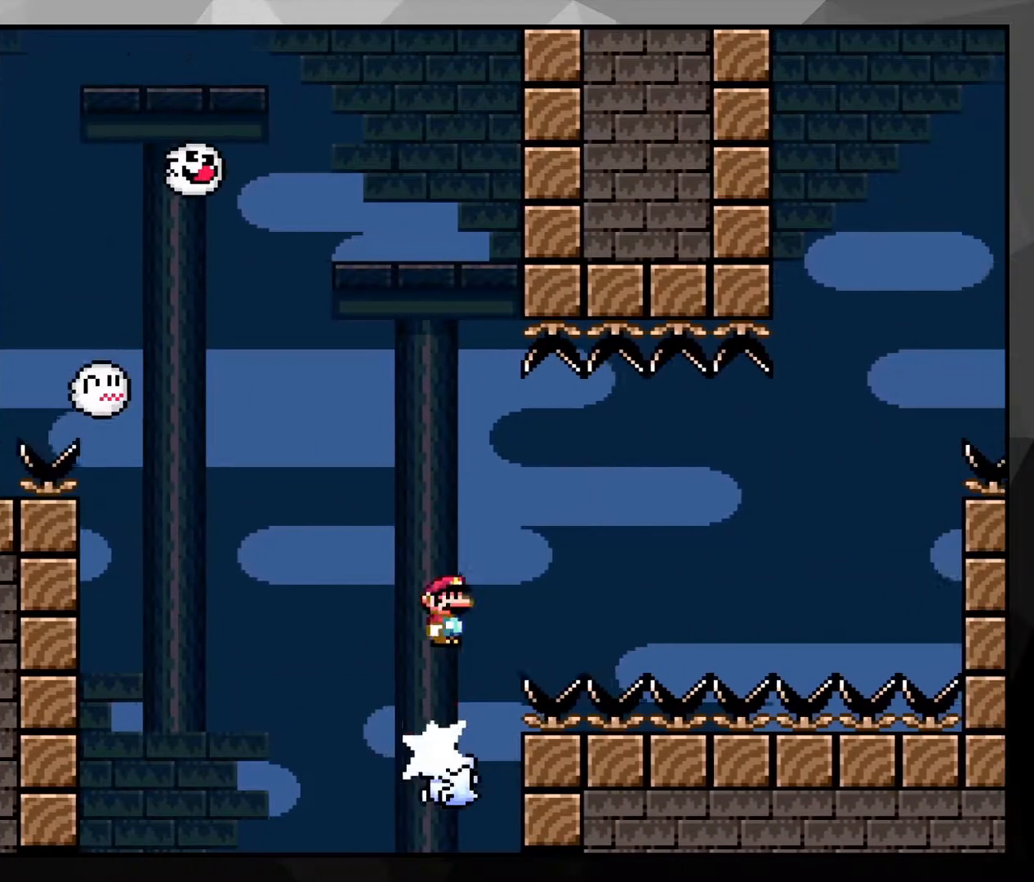
{"buttons": ["A", "X", "DPAD_RIGHT"], "events": []}
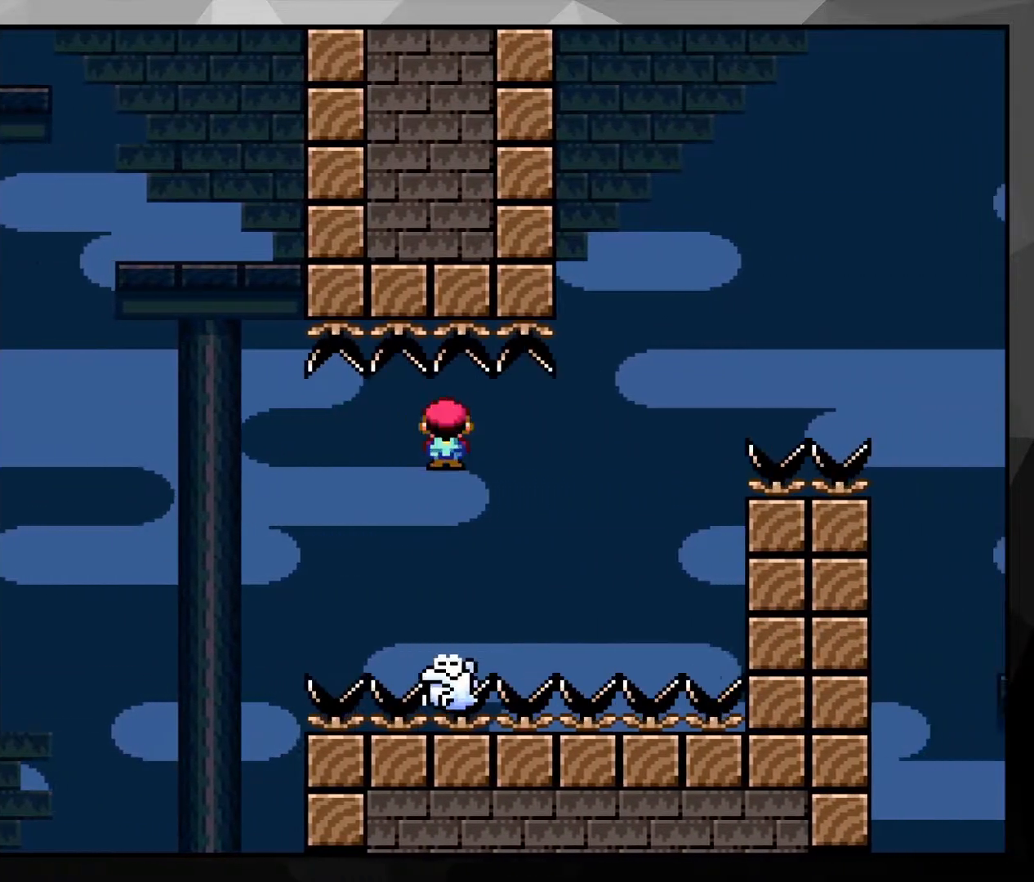
{"buttons": ["A", "X", "DPAD_RIGHT"], "events": []}
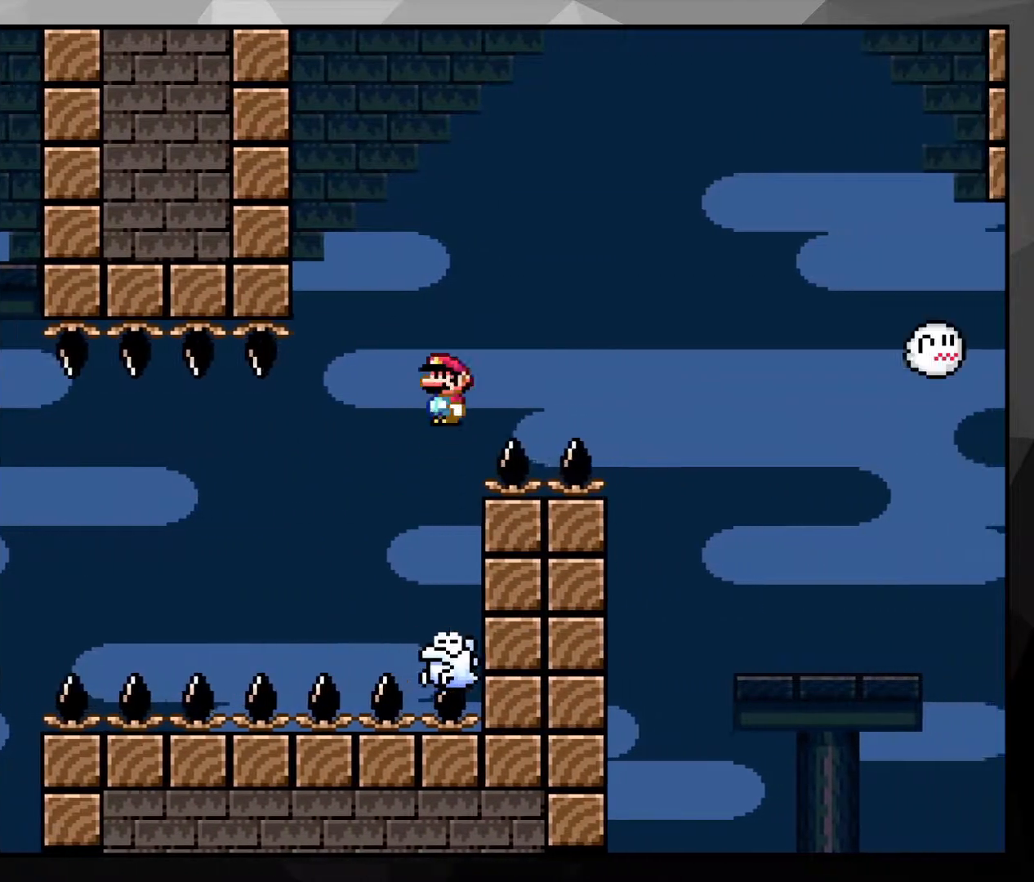
{"buttons": ["A", "X", "DPAD_RIGHT"], "events": []}
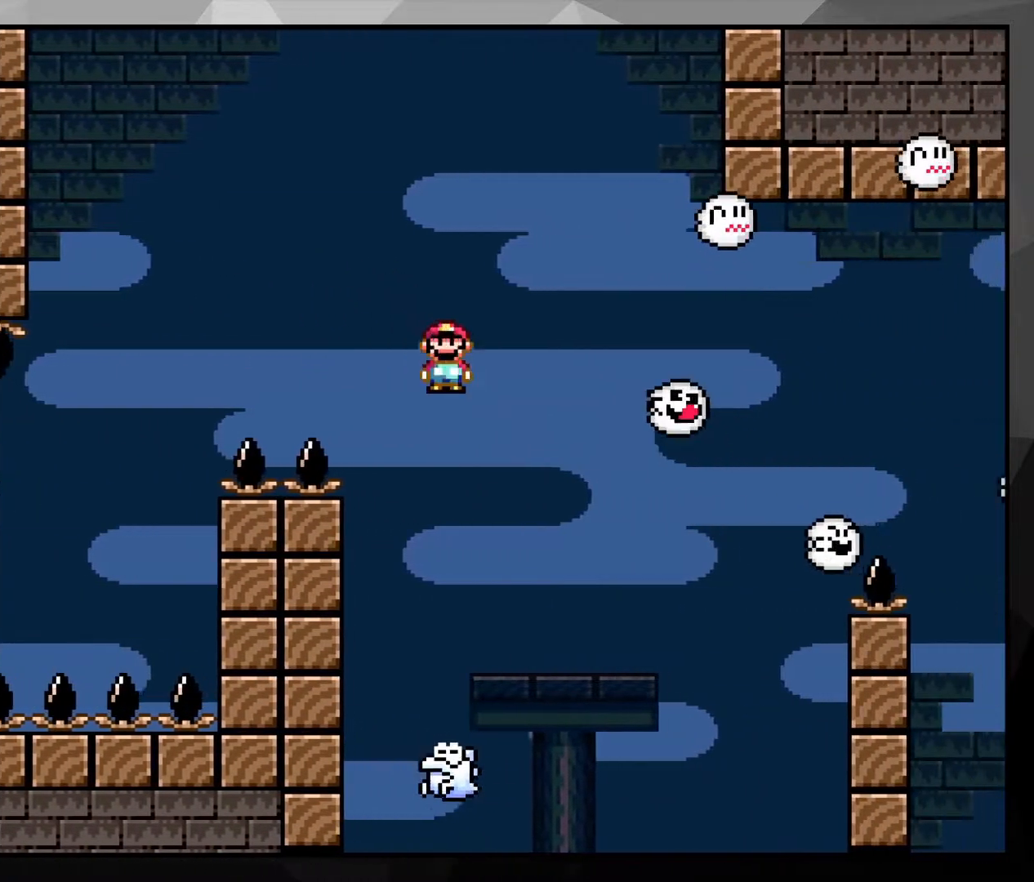
{"buttons": ["A", "X", "DPAD_RIGHT"], "events": []}
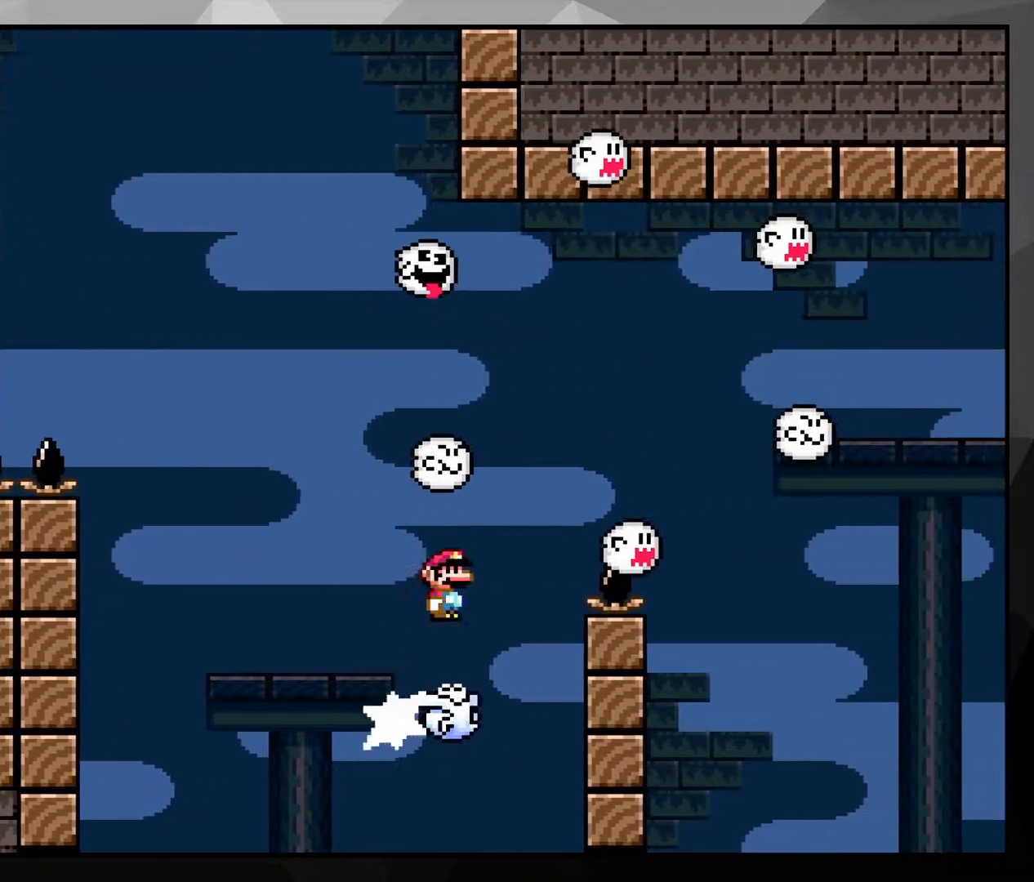
{"buttons": ["X", "DPAD_RIGHT"], "events": [[433, "A", "up"]]}
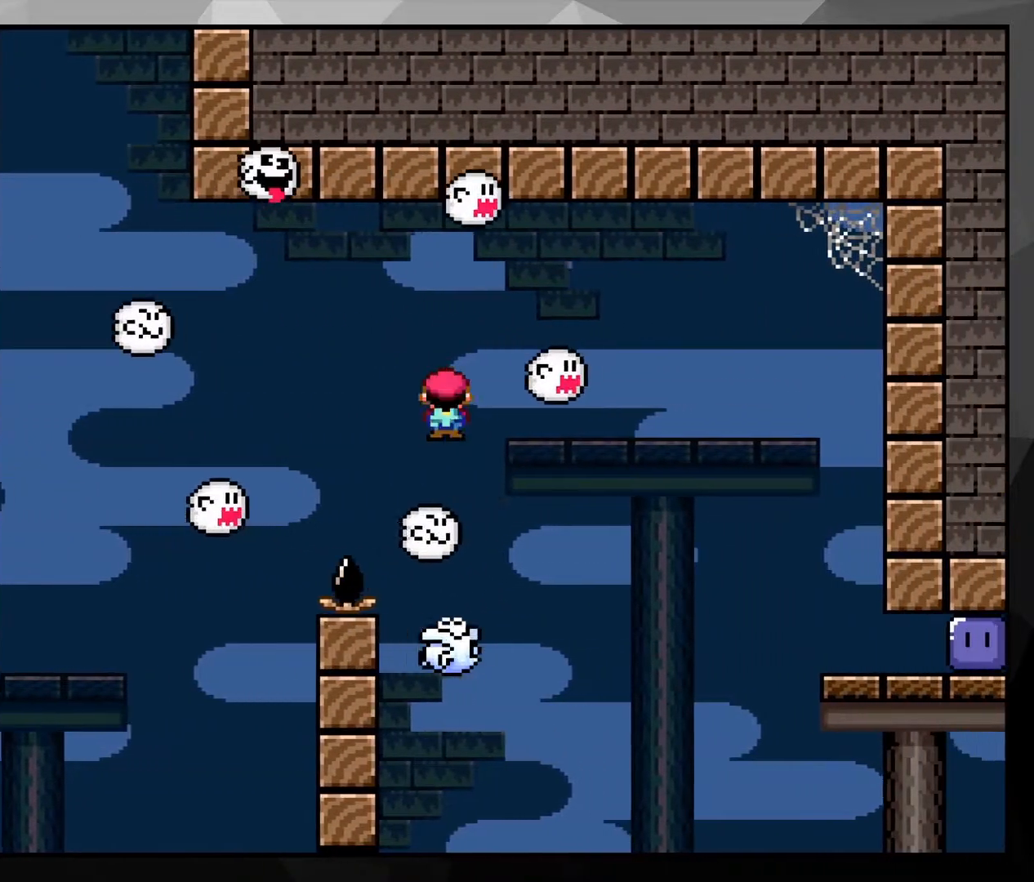
{"buttons": ["X"], "events": [[33, "A", "down"], [167, "DPAD_RIGHT", "up"], [367, "DPAD_LEFT", "down"], [450, "DPAD_LEFT", "up"], [483, "A", "up"]]}
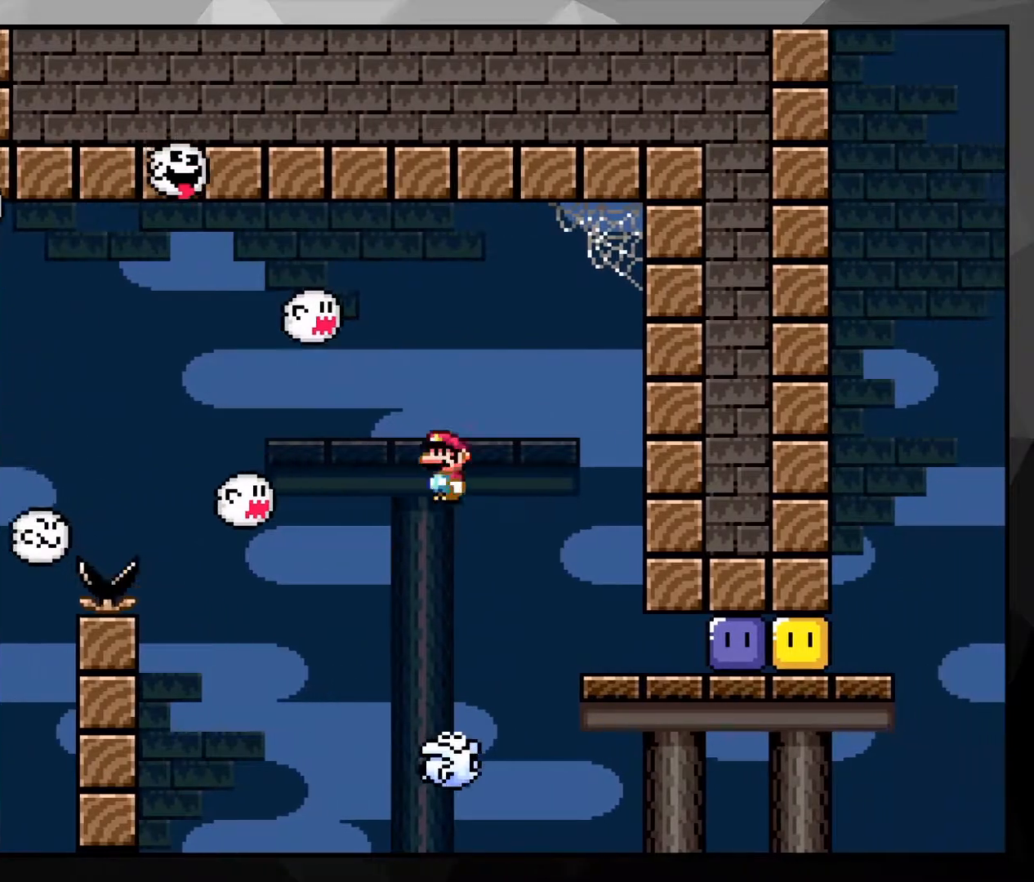
{"buttons": ["A", "X"], "events": [[233, "A", "down"]]}
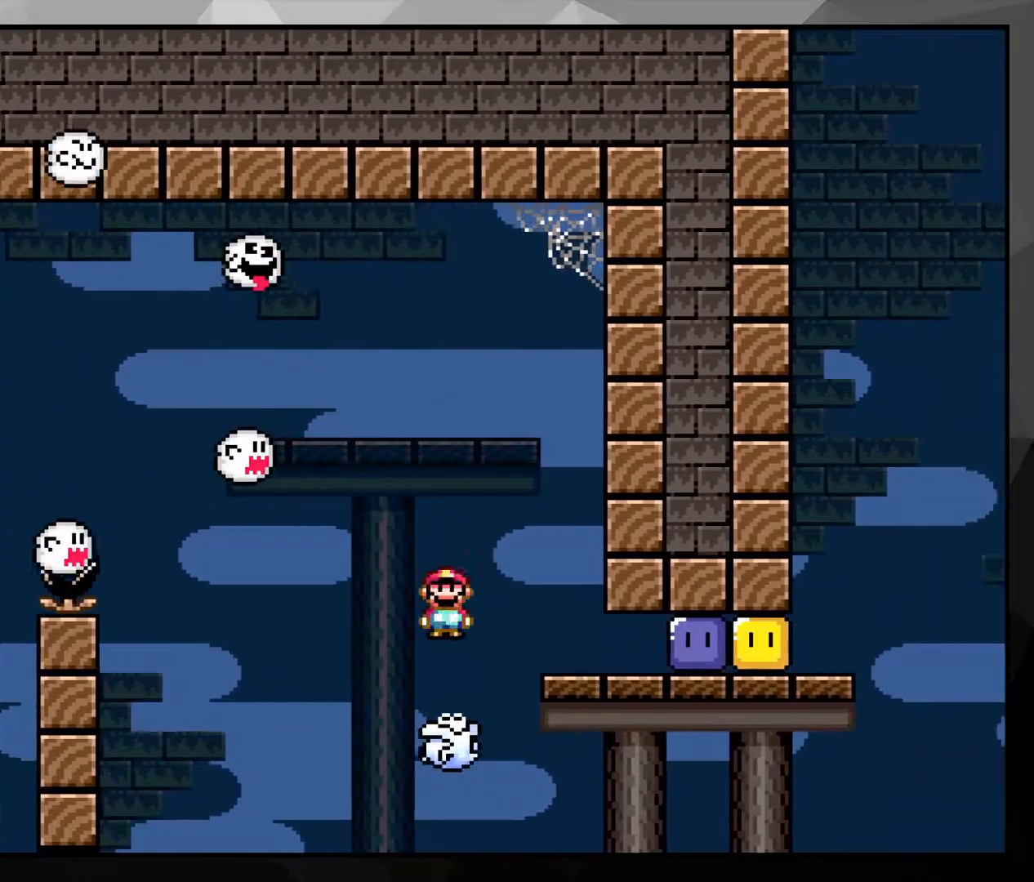
{"buttons": ["A", "X", "DPAD_LEFT"], "events": [[467, "DPAD_LEFT", "down"]]}
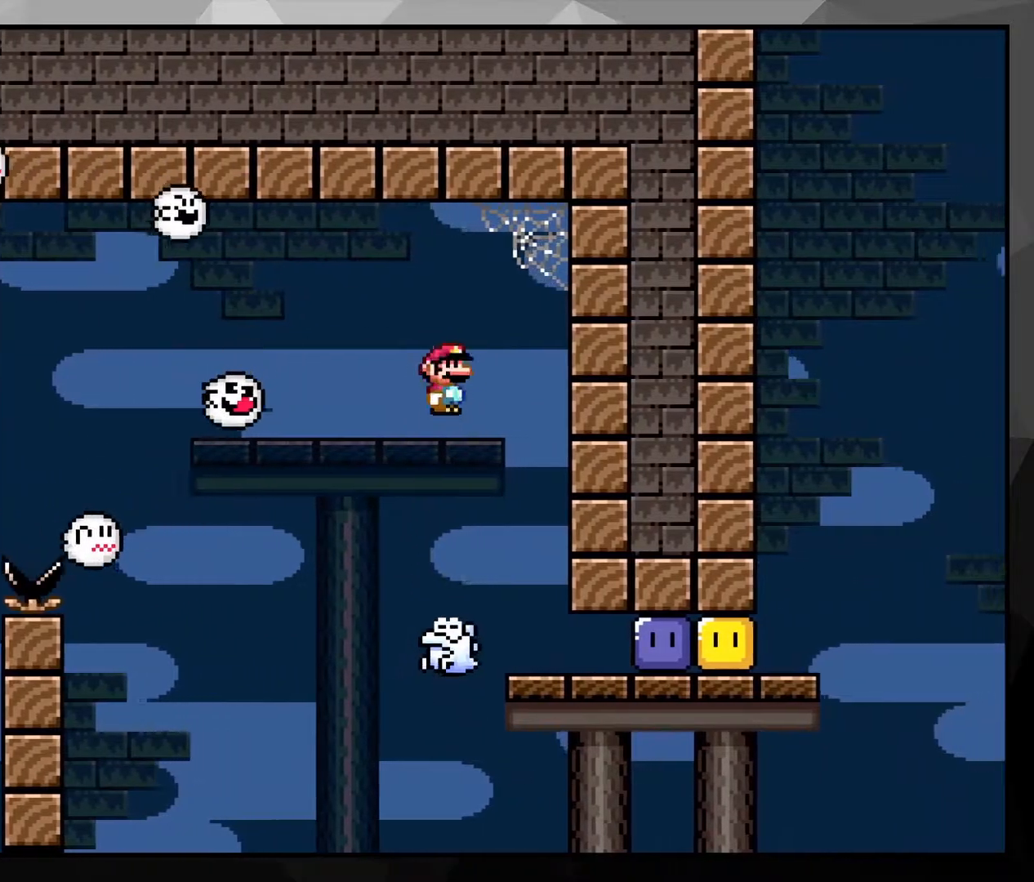
{"buttons": ["A", "X", "DPAD_RIGHT"], "events": [[33, "DPAD_LEFT", "up"], [167, "DPAD_RIGHT", "down"]]}
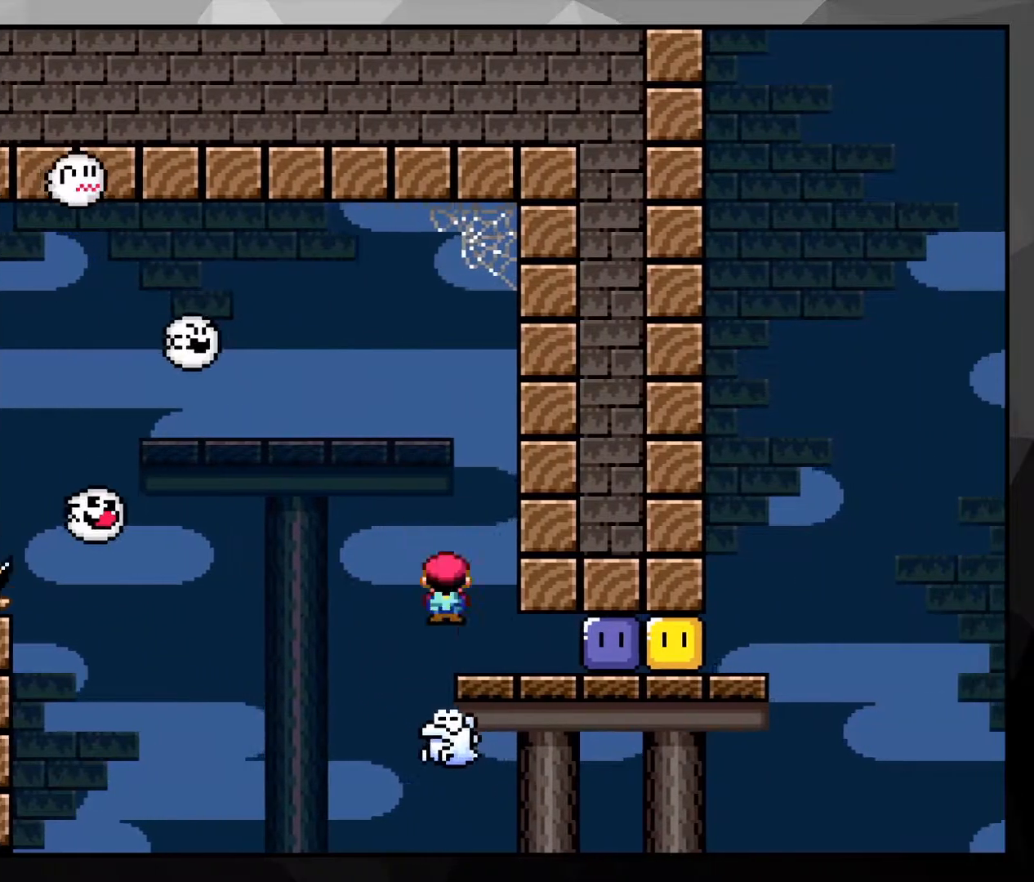
{"buttons": ["X", "DPAD_LEFT"], "events": [[67, "A", "up"], [100, "X", "up"], [200, "X", "down"], [217, "DPAD_RIGHT", "up"], [283, "DPAD_LEFT", "down"]]}
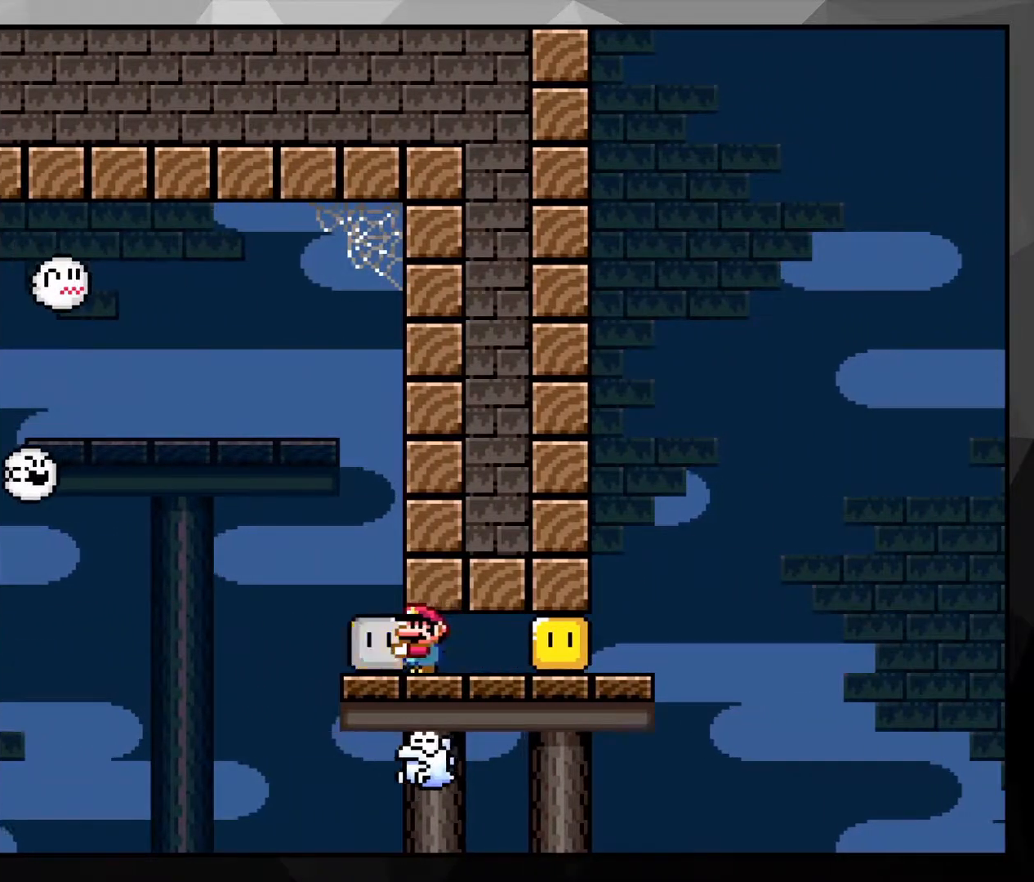
{"buttons": ["A", "X"], "events": [[67, "A", "down"], [67, "DPAD_LEFT", "up"], [150, "DPAD_RIGHT", "down"], [283, "DPAD_RIGHT", "up"]]}
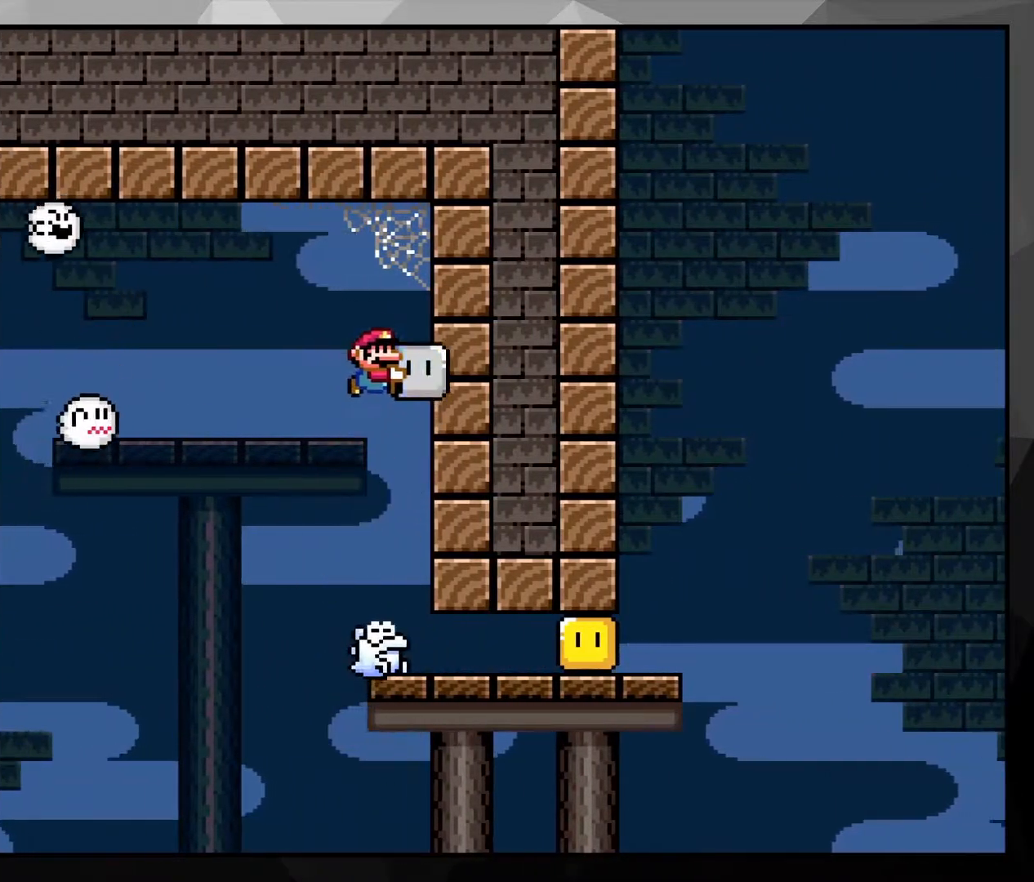
{"buttons": ["A", "X", "DPAD_RIGHT"], "events": [[433, "DPAD_RIGHT", "down"]]}
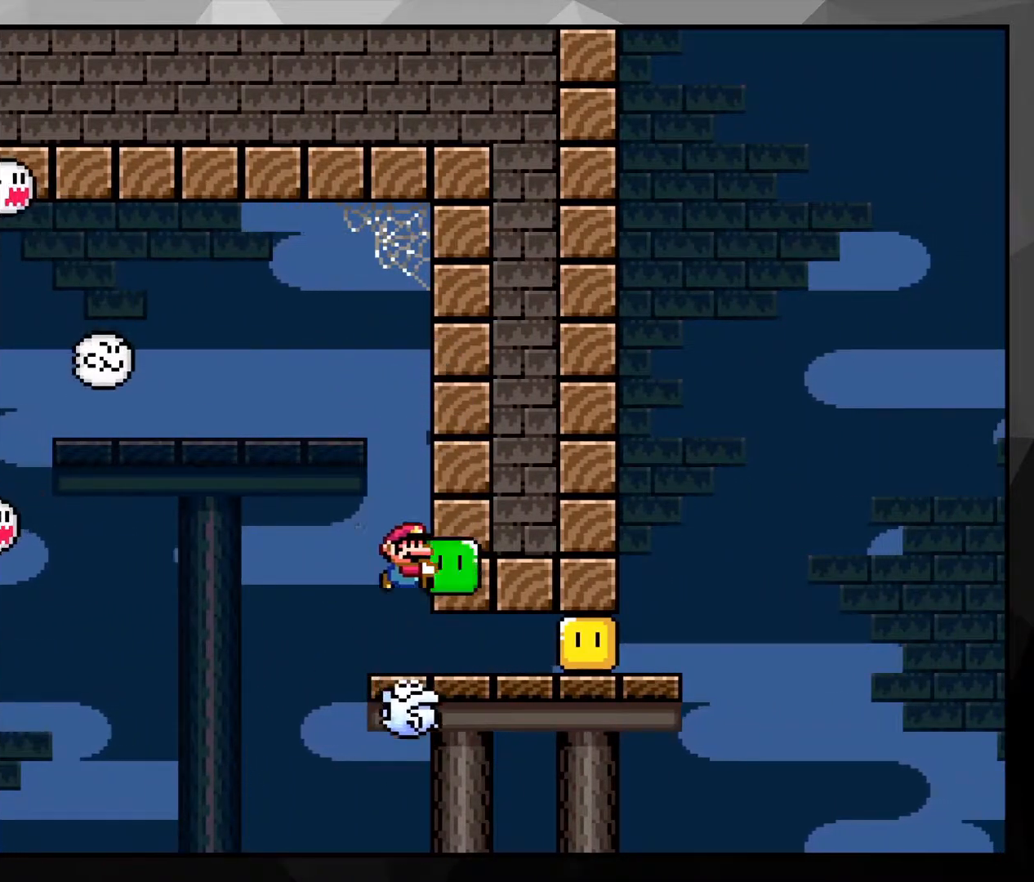
{"buttons": ["X", "DPAD_RIGHT"], "events": [[117, "A", "up"], [133, "X", "up"], [233, "X", "down"]]}
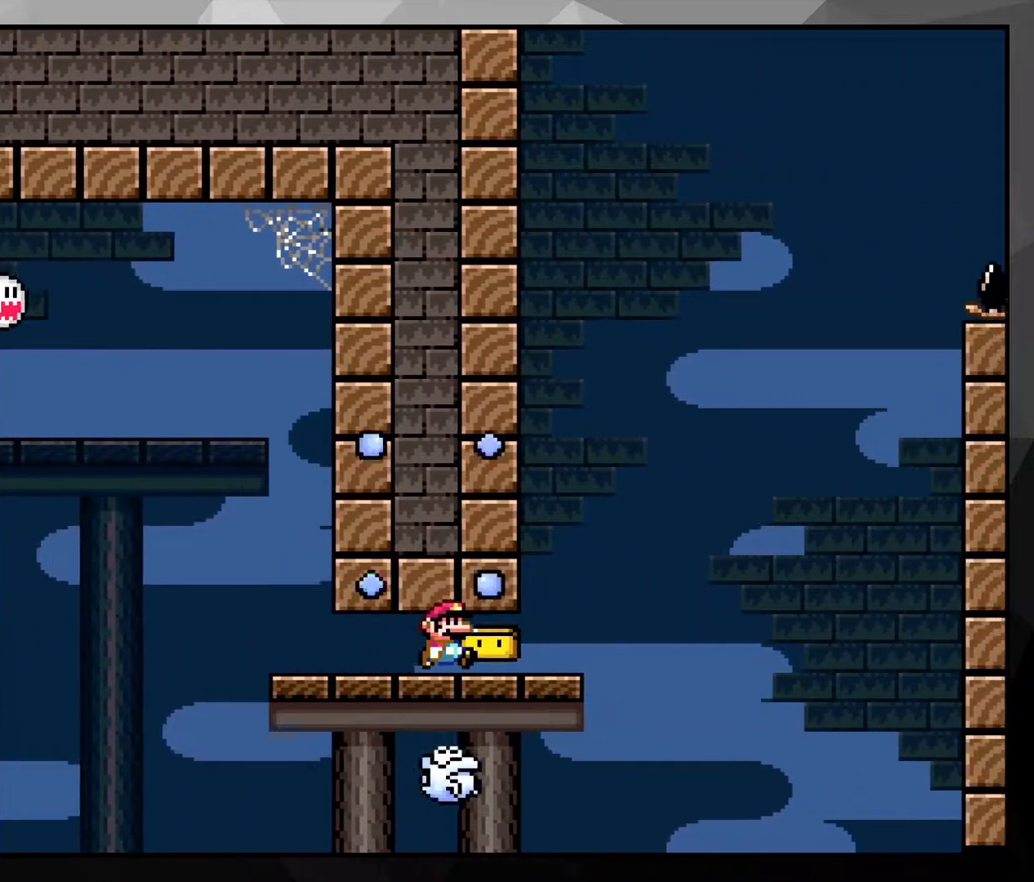
{"buttons": ["A", "X"], "events": [[150, "A", "down"], [233, "DPAD_LEFT", "down"], [233, "DPAD_RIGHT", "up"], [333, "DPAD_LEFT", "up"]]}
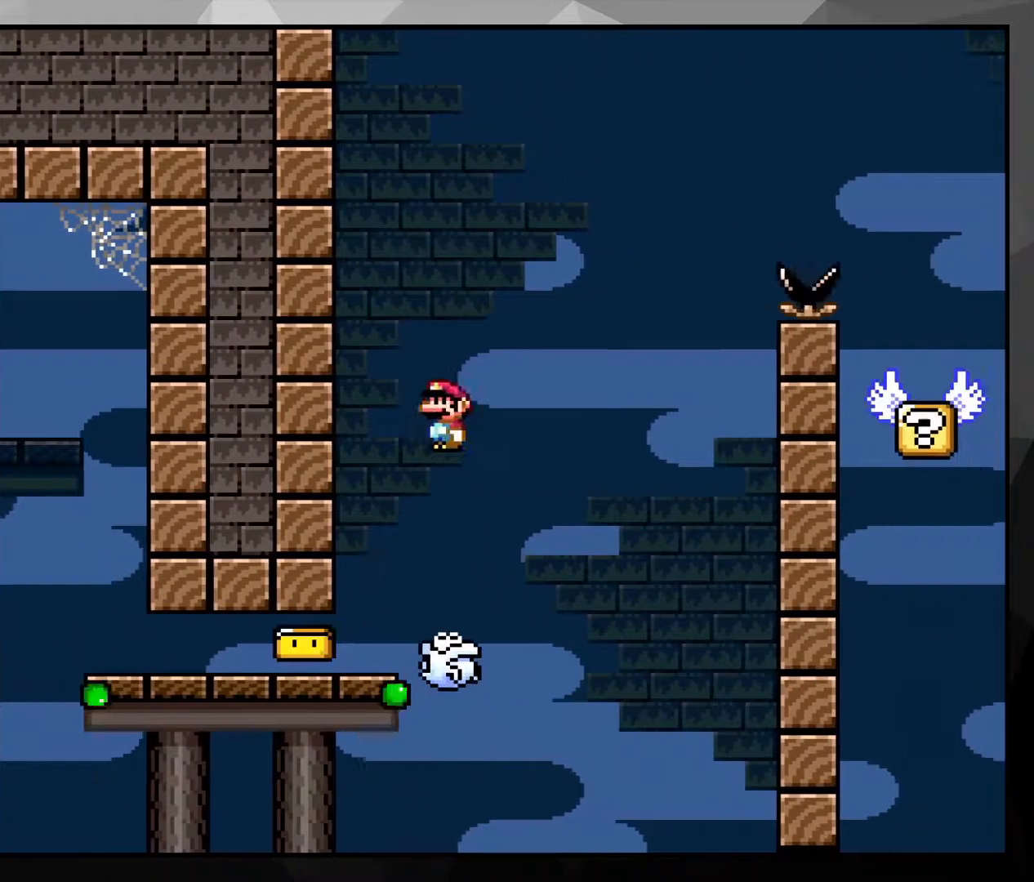
{"buttons": ["A", "X"], "events": []}
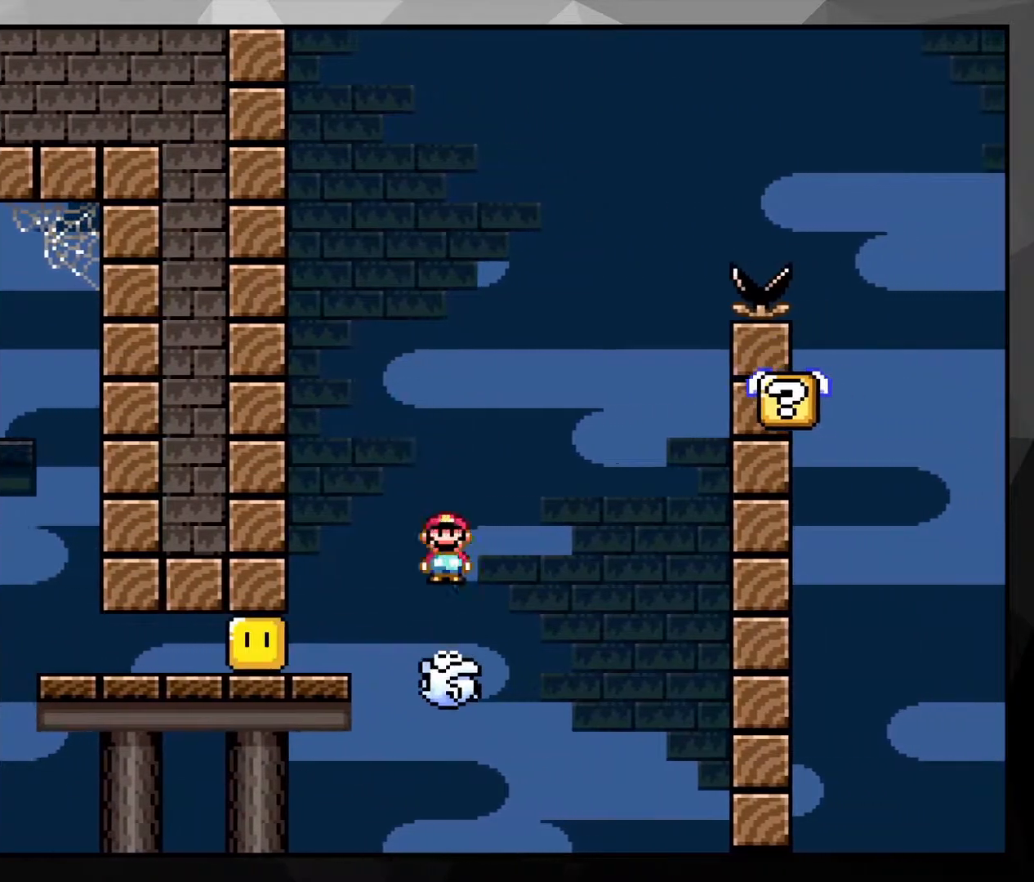
{"buttons": ["A", "X"], "events": []}
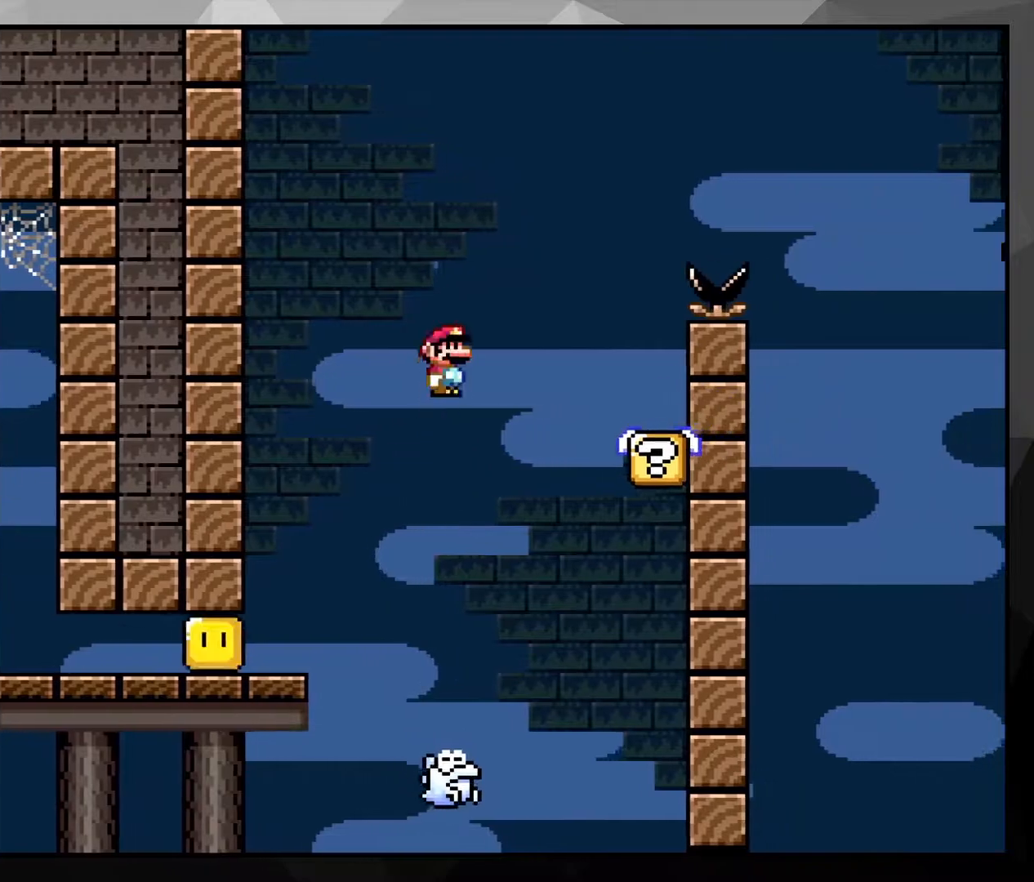
{"buttons": ["A", "X"], "events": []}
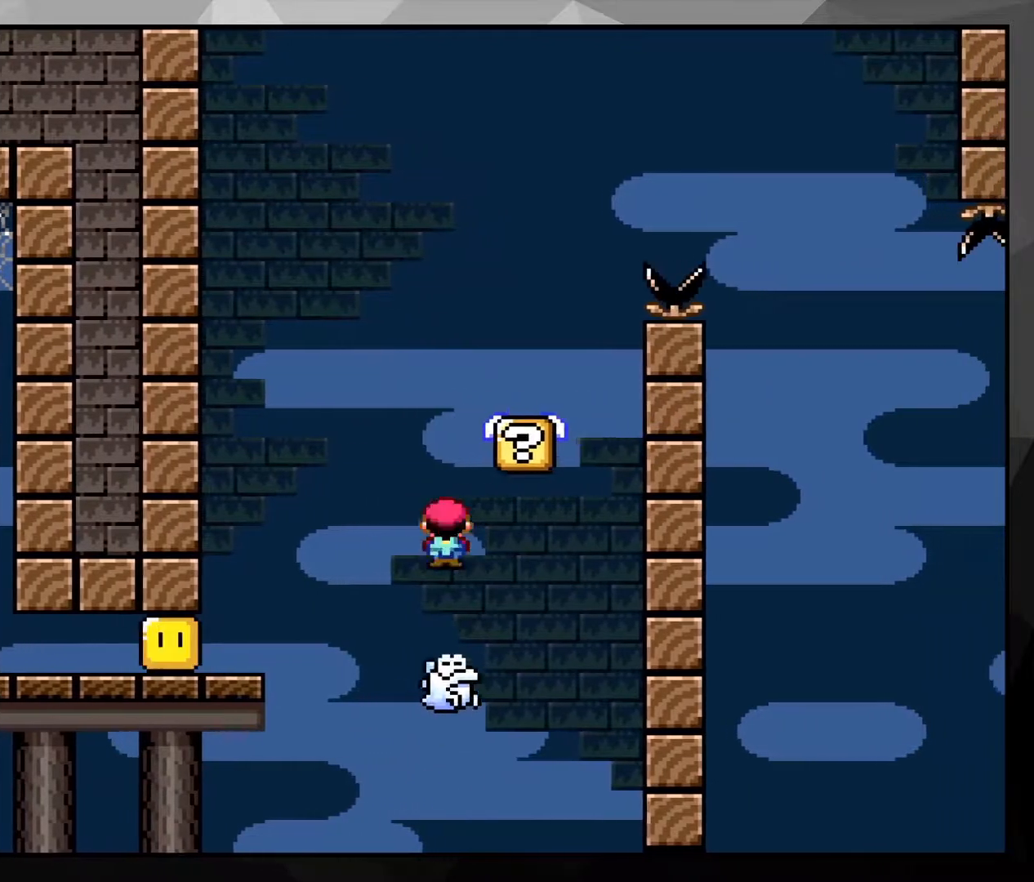
{"buttons": ["A", "X"], "events": [[217, "DPAD_LEFT", "down"], [483, "DPAD_LEFT", "up"]]}